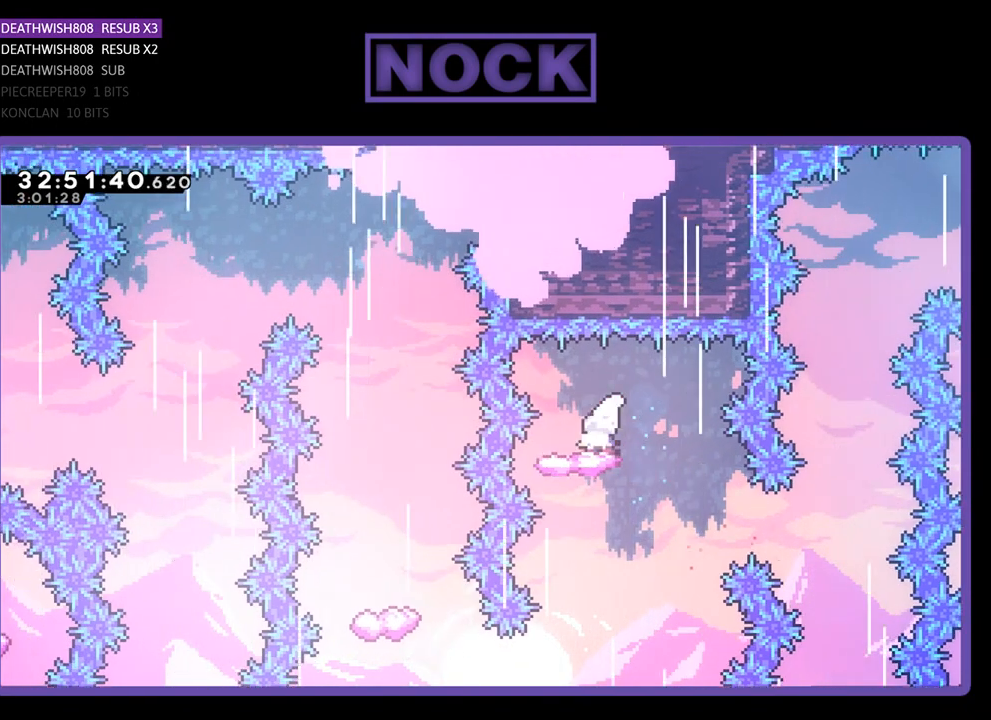
Gameplay with a controller (PlayStation layout); each line is a JSON object with the inputs held at the frame after it. "events" lists button and stick changes between this image and that frame as [ms after this image, input, new state], when the widget could be followed in between. Not read: right_stick.
{"buttons": ["R2", "DPAD_LEFT"], "left_stick": "center", "events": [[33, "DPAD_RIGHT", "down"], [267, "DPAD_RIGHT", "up"], [467, "DPAD_LEFT", "down"]]}
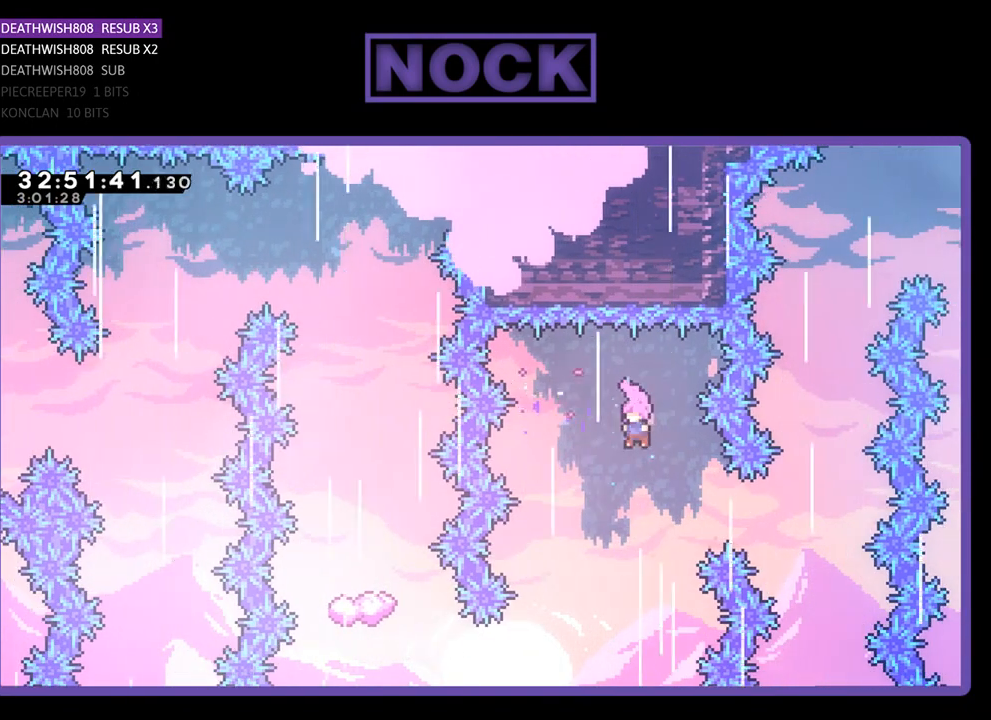
{"buttons": ["R2"], "left_stick": "center", "events": [[167, "DPAD_LEFT", "up"], [267, "DPAD_LEFT", "down"], [433, "DPAD_LEFT", "up"]]}
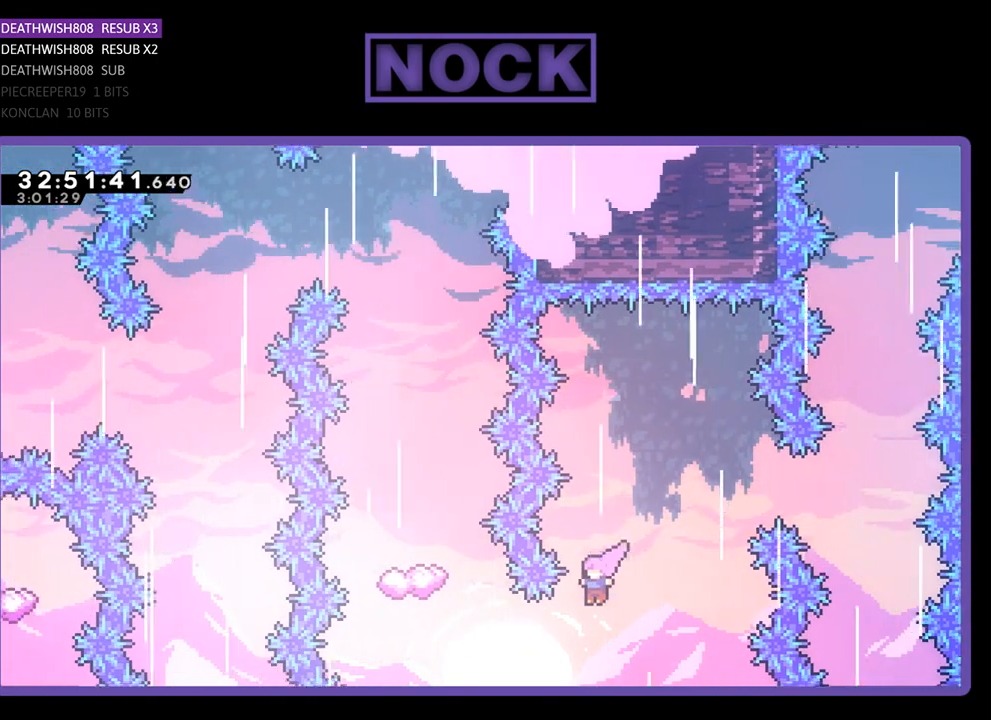
{"buttons": ["CIRCLE", "R2", "DPAD_UP"], "left_stick": "center", "events": [[133, "DPAD_LEFT", "down"], [167, "CIRCLE", "down"], [367, "DPAD_UP", "down"], [400, "CIRCLE", "up"], [400, "DPAD_LEFT", "up"], [467, "CIRCLE", "down"]]}
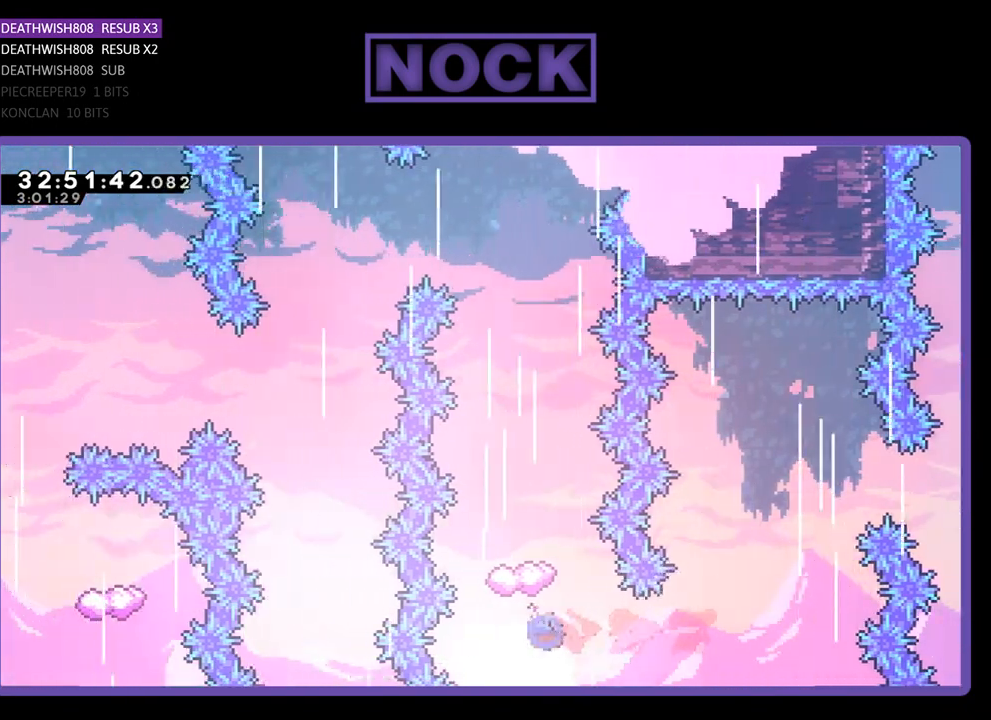
{"buttons": ["R2", "DPAD_LEFT"], "left_stick": "center", "events": [[233, "CIRCLE", "up"], [300, "DPAD_UP", "up"], [500, "DPAD_LEFT", "down"]]}
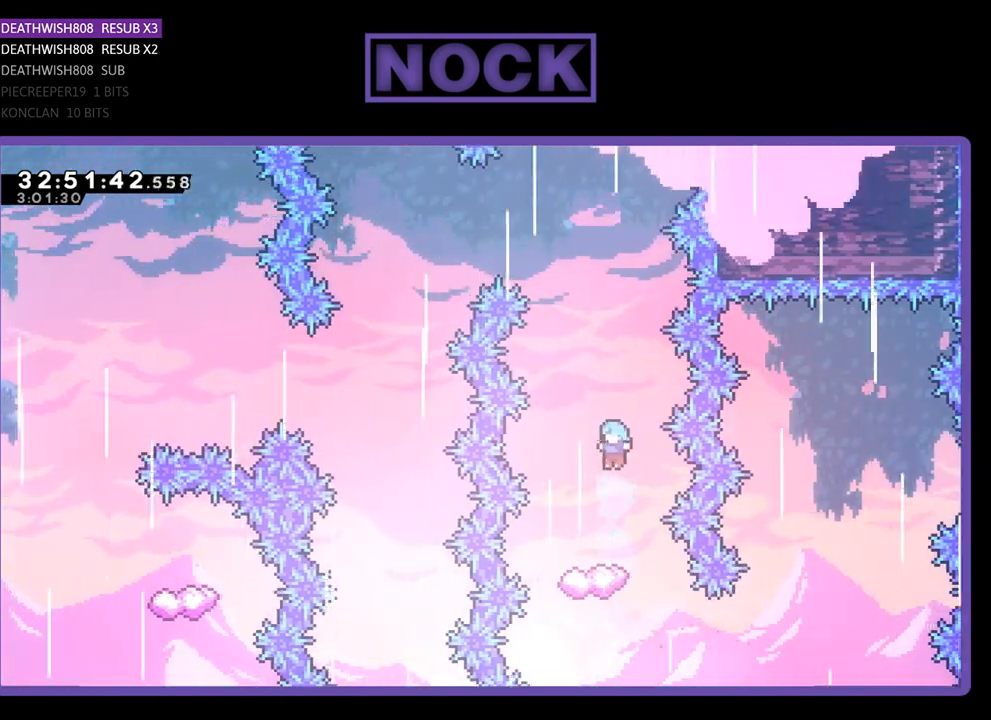
{"buttons": ["R2"], "left_stick": "center", "events": [[133, "DPAD_LEFT", "up"], [267, "DPAD_LEFT", "down"], [367, "DPAD_LEFT", "up"]]}
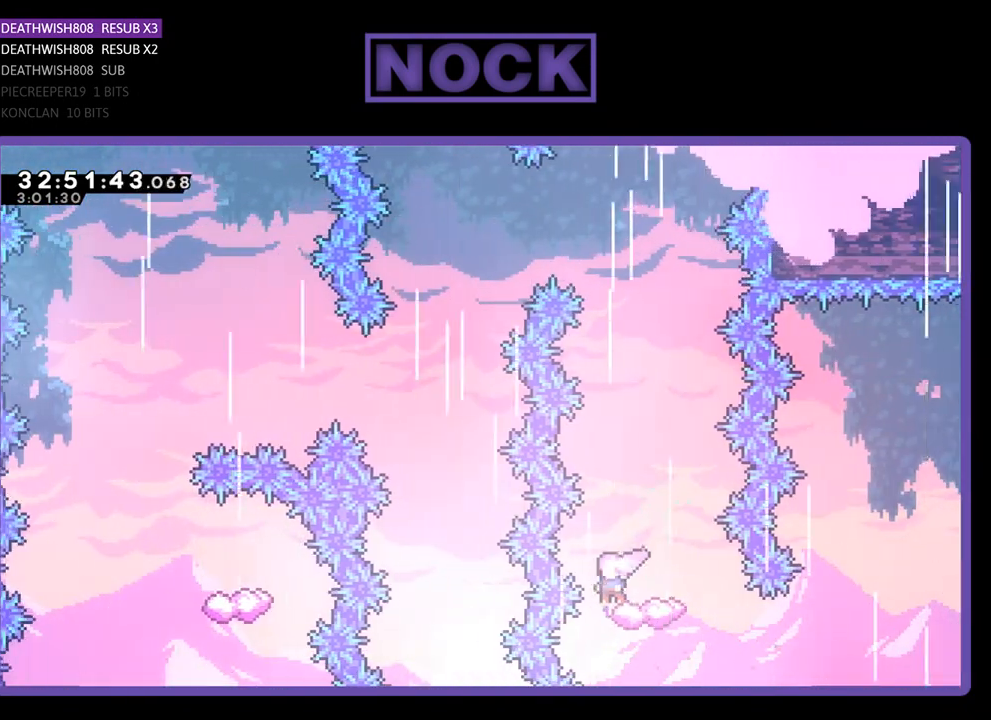
{"buttons": ["CROSS", "R2", "DPAD_LEFT"], "left_stick": "center", "events": [[233, "CROSS", "down"], [500, "DPAD_LEFT", "down"]]}
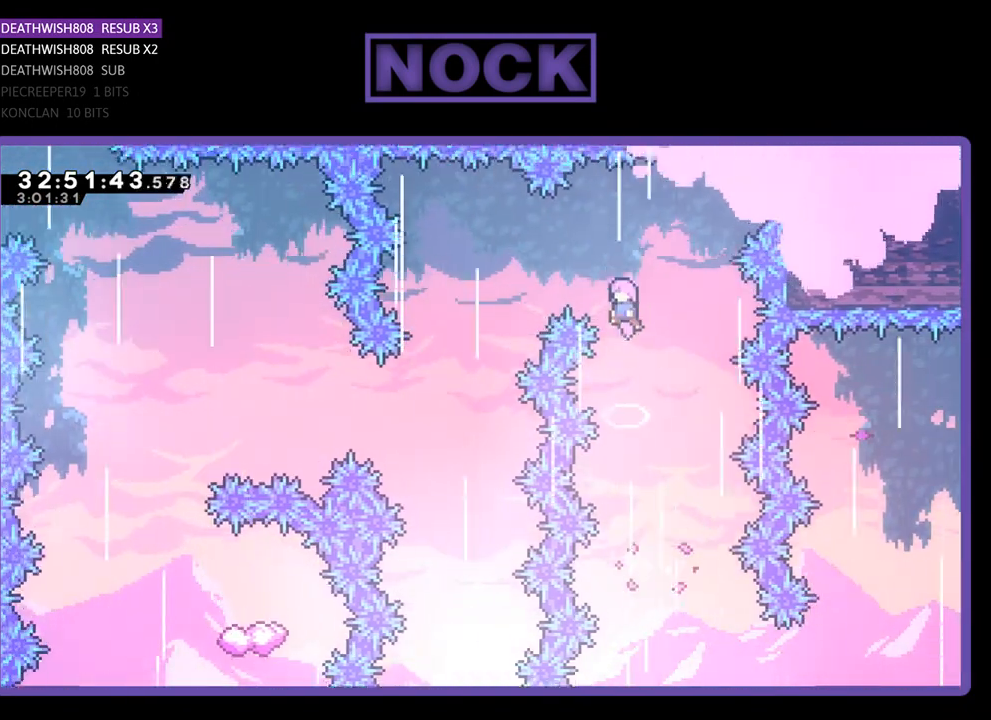
{"buttons": ["CROSS", "R2", "DPAD_LEFT"], "left_stick": "center", "events": []}
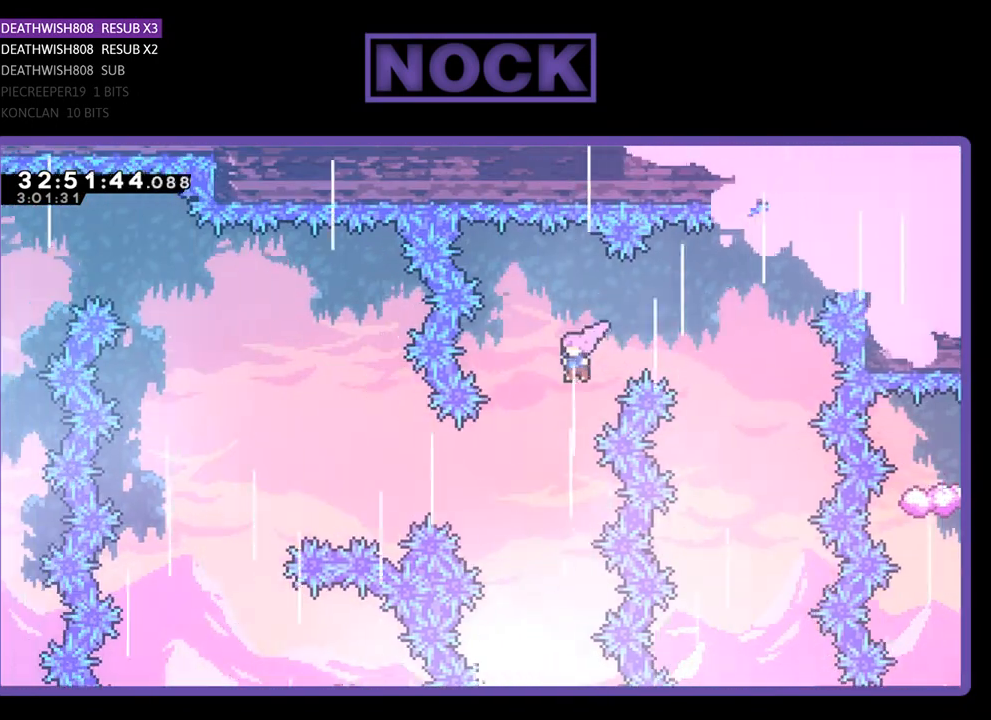
{"buttons": ["CIRCLE", "R2", "DPAD_LEFT"], "left_stick": "center", "events": [[200, "CROSS", "up"], [367, "CIRCLE", "down"]]}
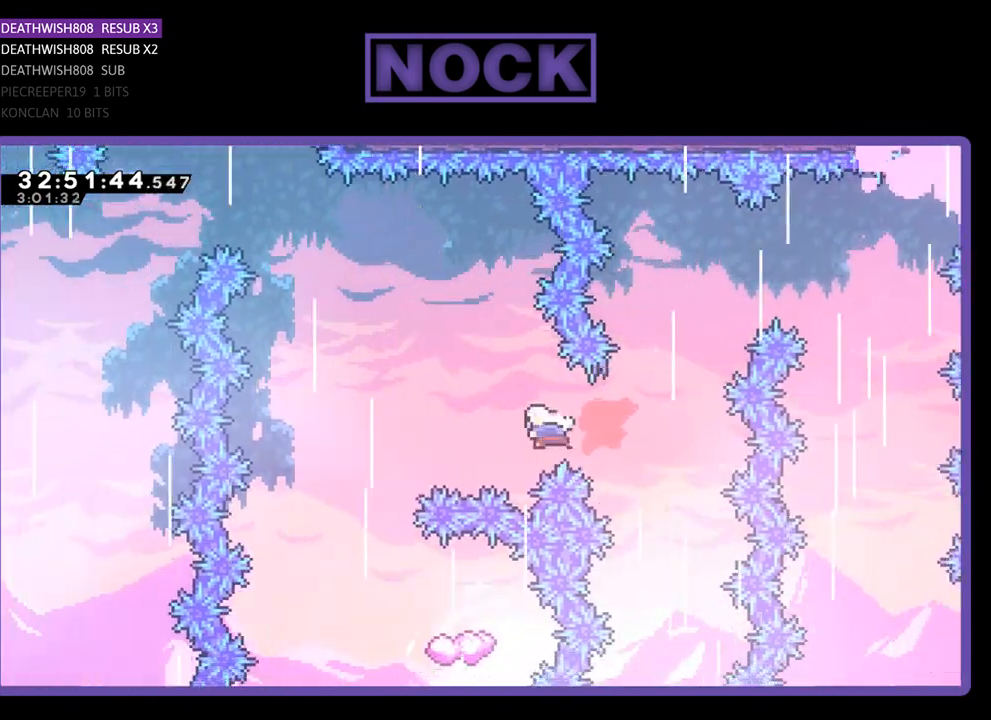
{"buttons": ["R2"], "left_stick": "center", "events": [[267, "CIRCLE", "up"], [300, "DPAD_LEFT", "up"]]}
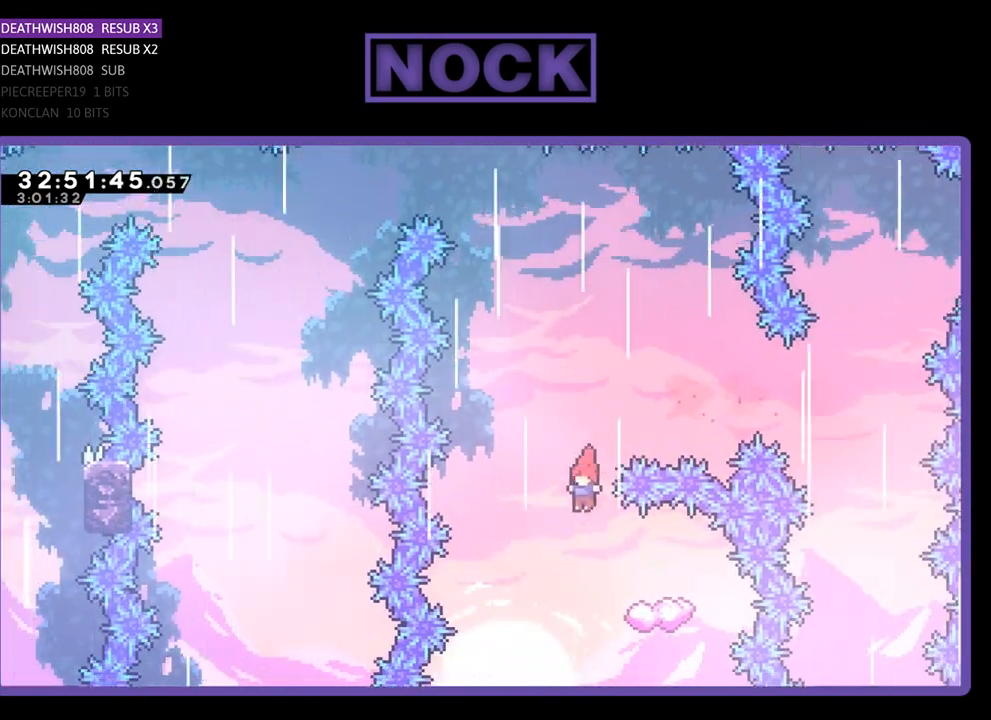
{"buttons": ["R2", "DPAD_LEFT"], "left_stick": "center", "events": [[33, "DPAD_RIGHT", "down"], [233, "DPAD_UP", "down"], [267, "DPAD_RIGHT", "up"], [300, "DPAD_LEFT", "down"], [300, "DPAD_UP", "up"]]}
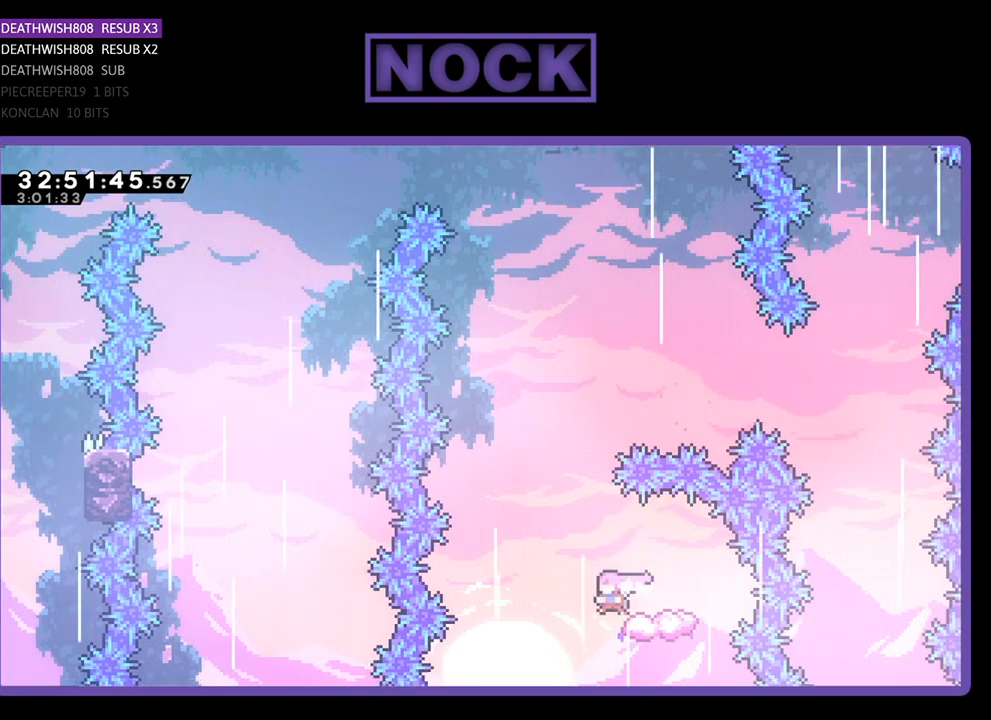
{"buttons": ["CROSS", "R2", "DPAD_UP"], "left_stick": "center", "events": [[67, "CROSS", "down"], [200, "DPAD_LEFT", "up"], [200, "DPAD_UP", "down"], [233, "DPAD_RIGHT", "down"], [233, "DPAD_UP", "up"], [267, "DPAD_UP", "down"], [367, "DPAD_RIGHT", "up"]]}
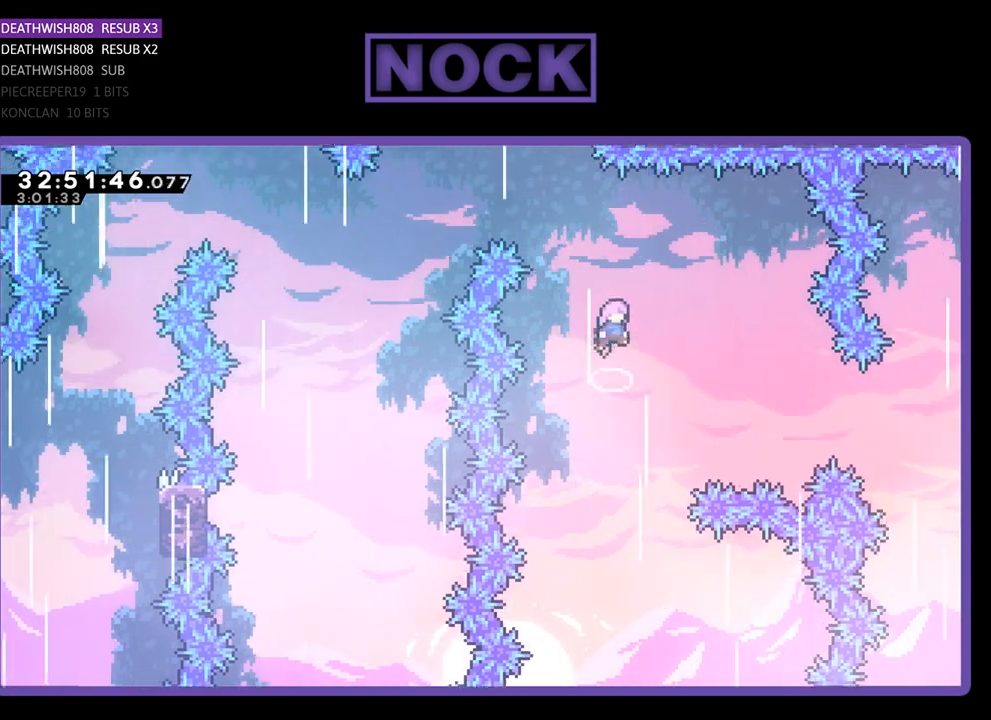
{"buttons": ["R2", "DPAD_UP", "DPAD_LEFT"], "left_stick": "center", "events": [[100, "CROSS", "up"], [200, "CIRCLE", "down"], [333, "DPAD_LEFT", "down"], [433, "CIRCLE", "up"]]}
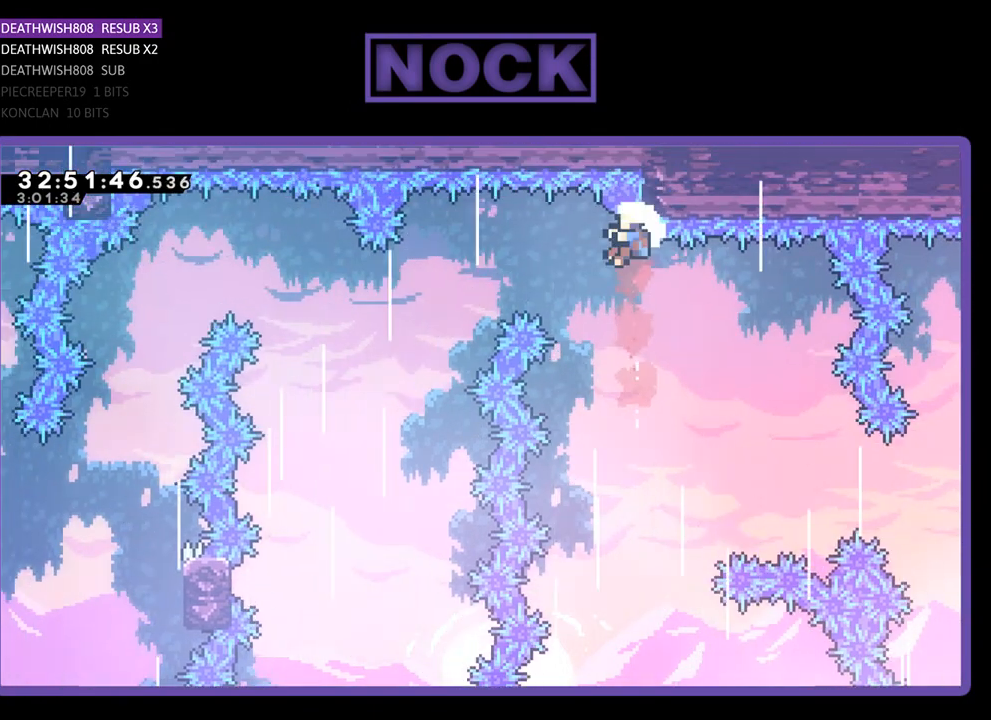
{"buttons": [], "left_stick": "center", "events": [[467, "DPAD_LEFT", "up"], [467, "DPAD_UP", "up"], [500, "R2", "up"]]}
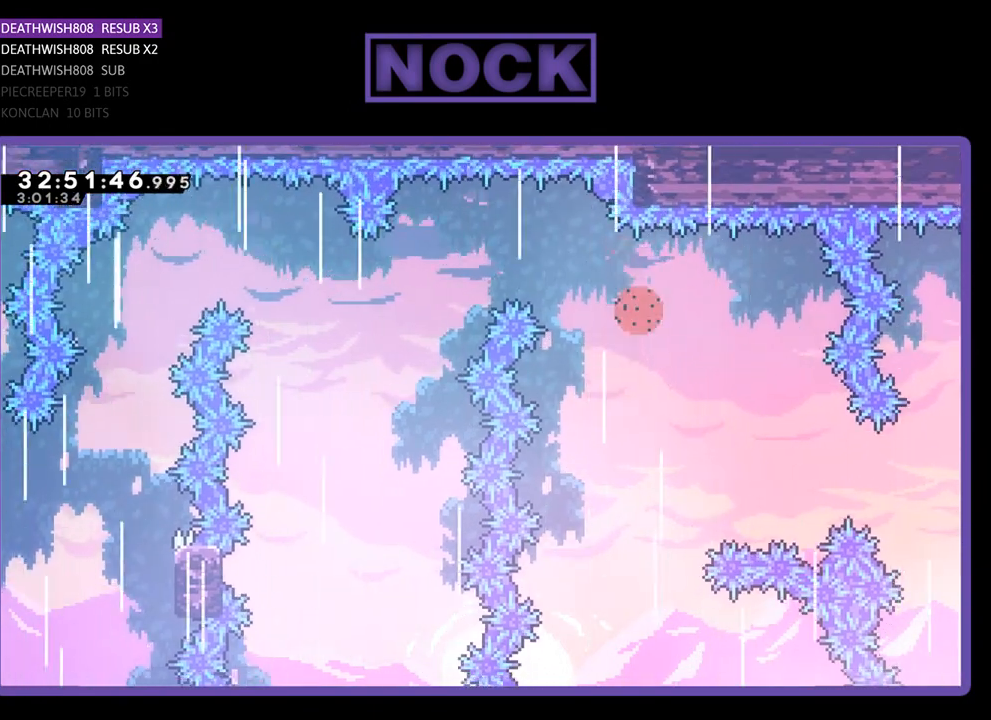
{"buttons": [], "left_stick": "center", "events": []}
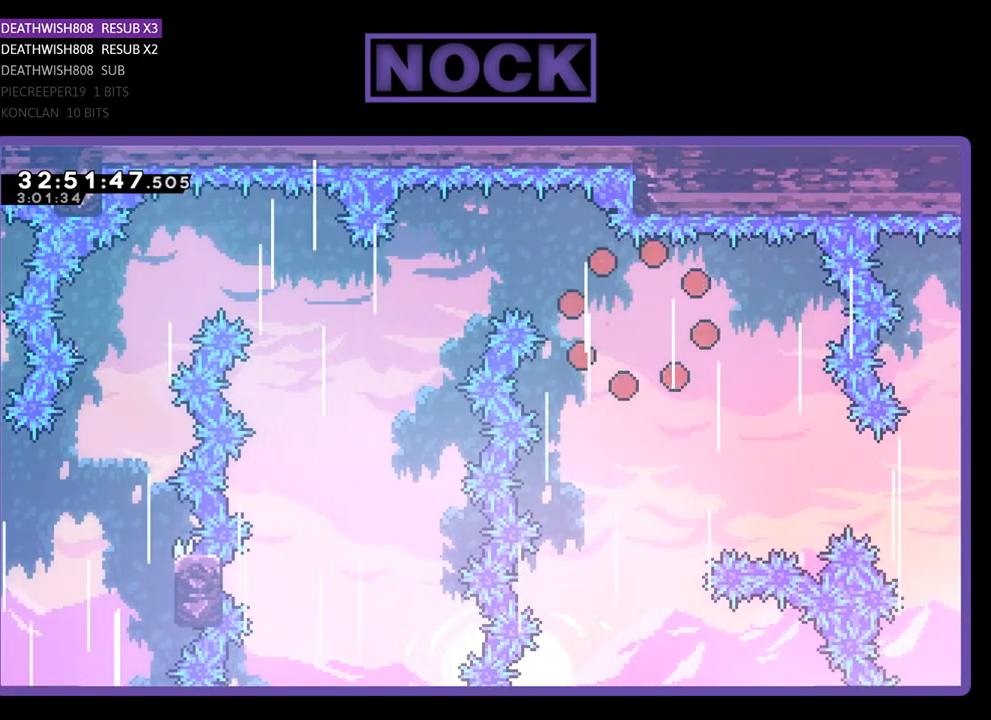
{"buttons": [], "left_stick": "center", "events": []}
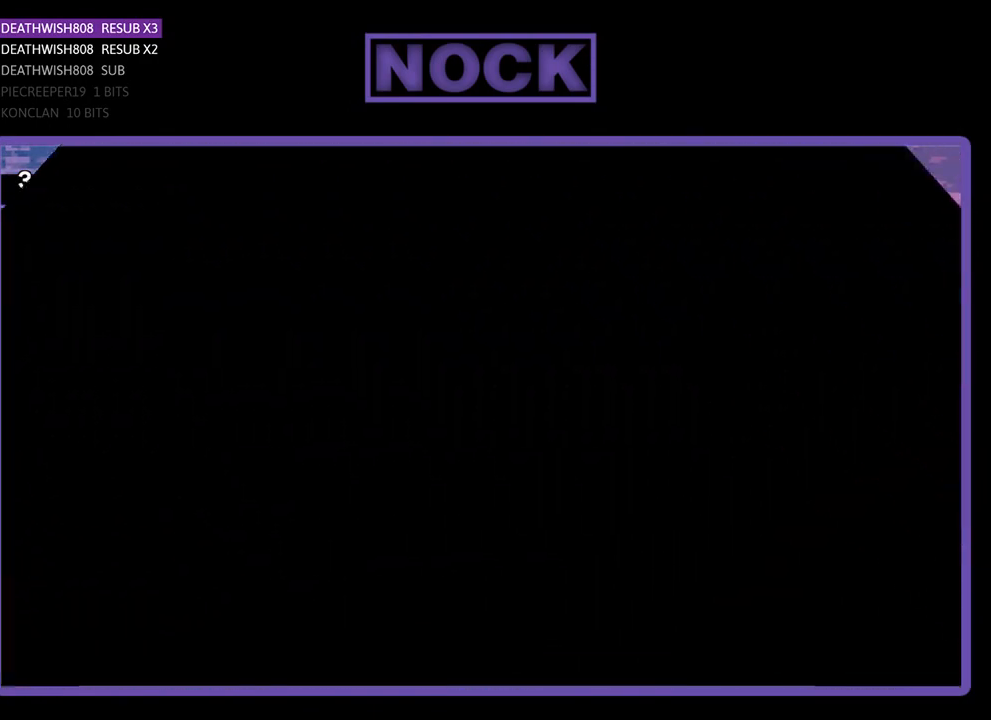
{"buttons": [], "left_stick": "center", "events": []}
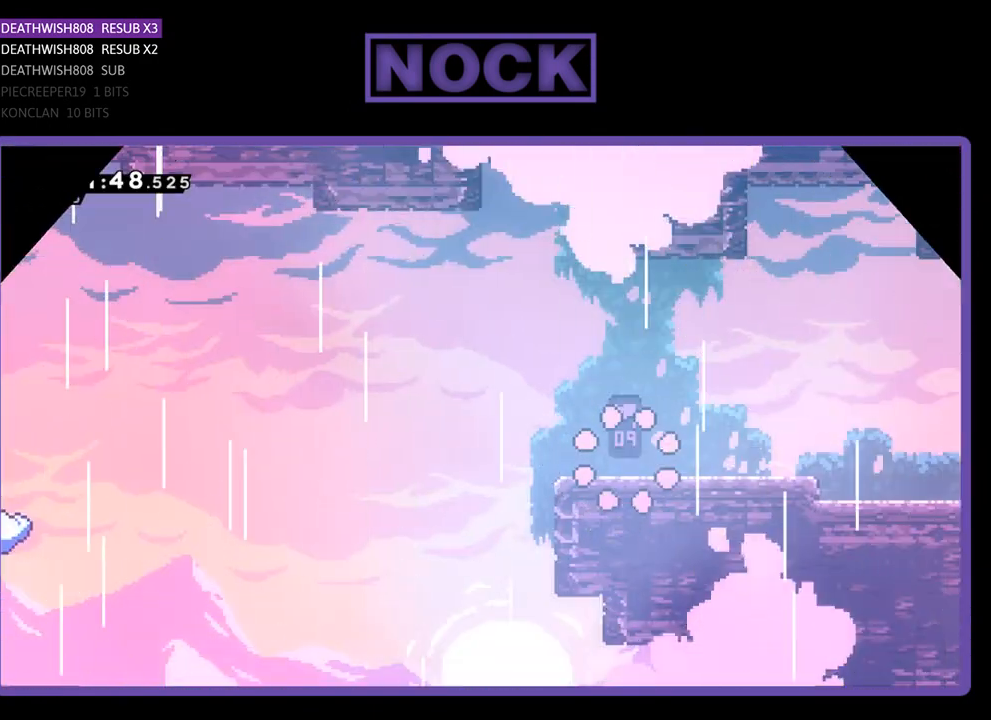
{"buttons": ["R2", "DPAD_LEFT"], "left_stick": "center", "events": [[400, "R2", "down"], [500, "DPAD_LEFT", "down"]]}
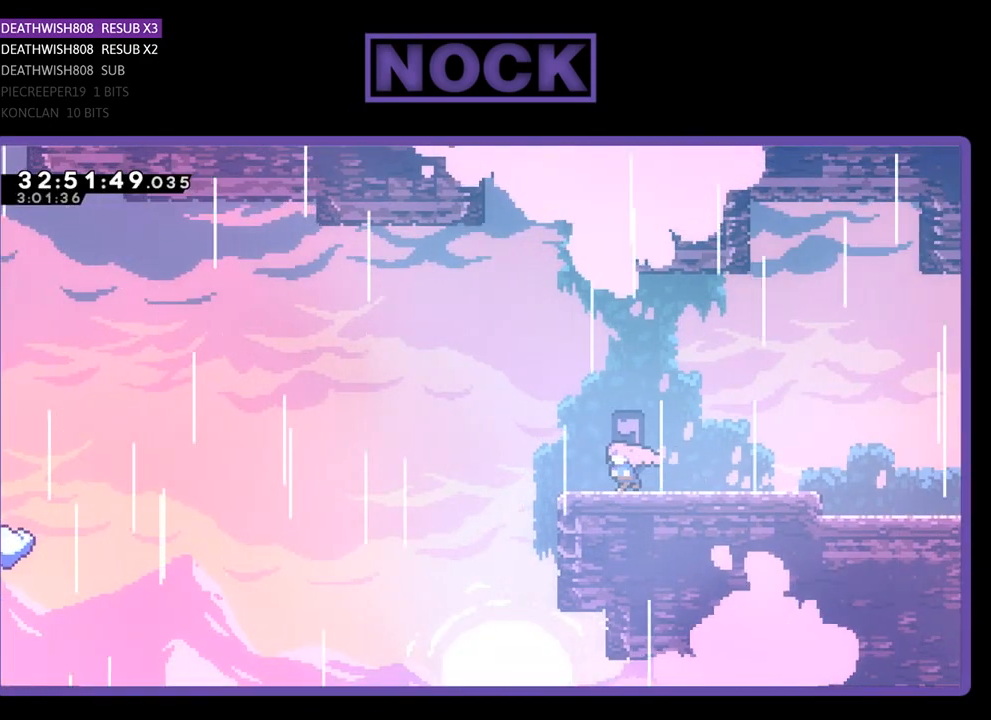
{"buttons": ["CROSS", "R2", "DPAD_UP", "DPAD_LEFT"], "left_stick": "center", "events": [[300, "CROSS", "down"], [367, "DPAD_UP", "down"]]}
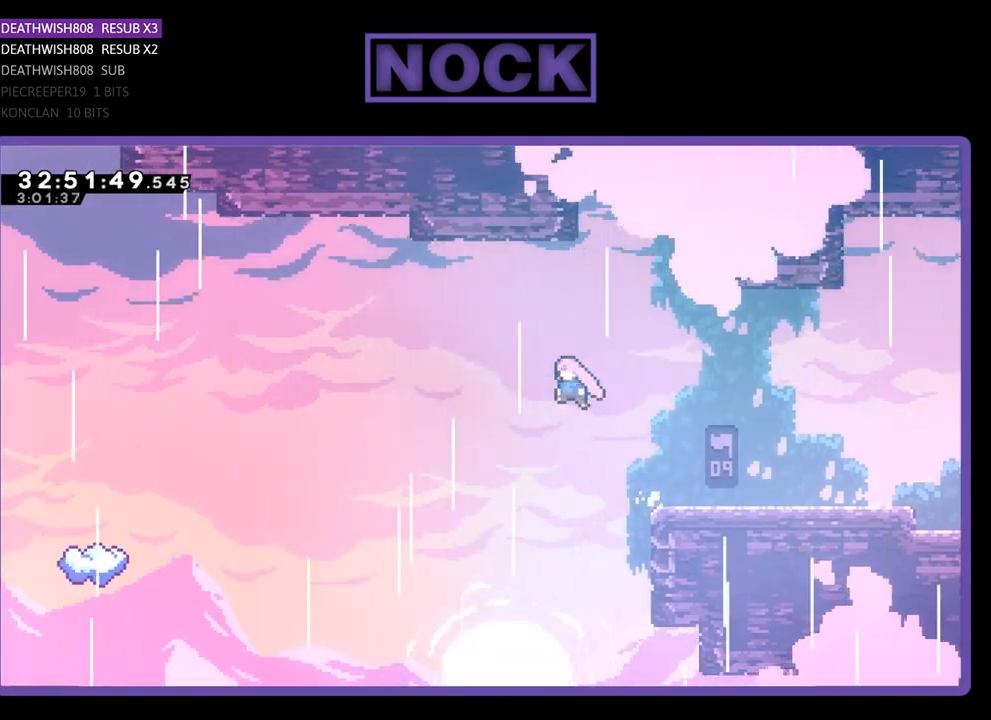
{"buttons": ["R2", "DPAD_UP", "DPAD_LEFT"], "left_stick": "center", "events": [[33, "CROSS", "up"]]}
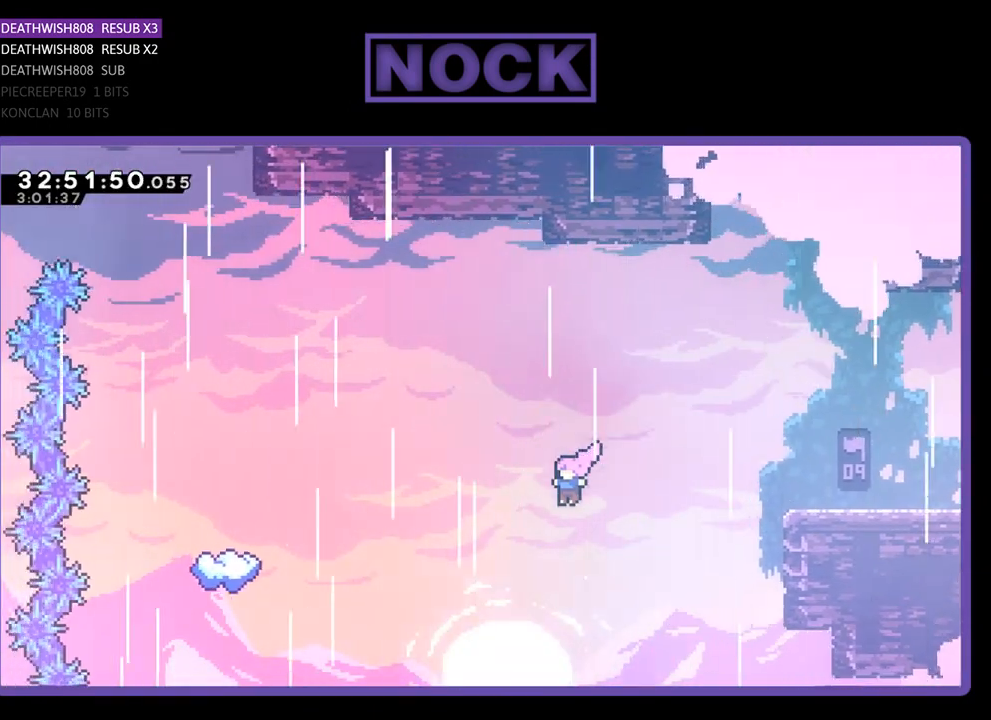
{"buttons": ["R2", "DPAD_UP", "DPAD_LEFT"], "left_stick": "center", "events": [[67, "CIRCLE", "down"], [200, "CIRCLE", "up"], [300, "CIRCLE", "down"], [433, "CIRCLE", "up"]]}
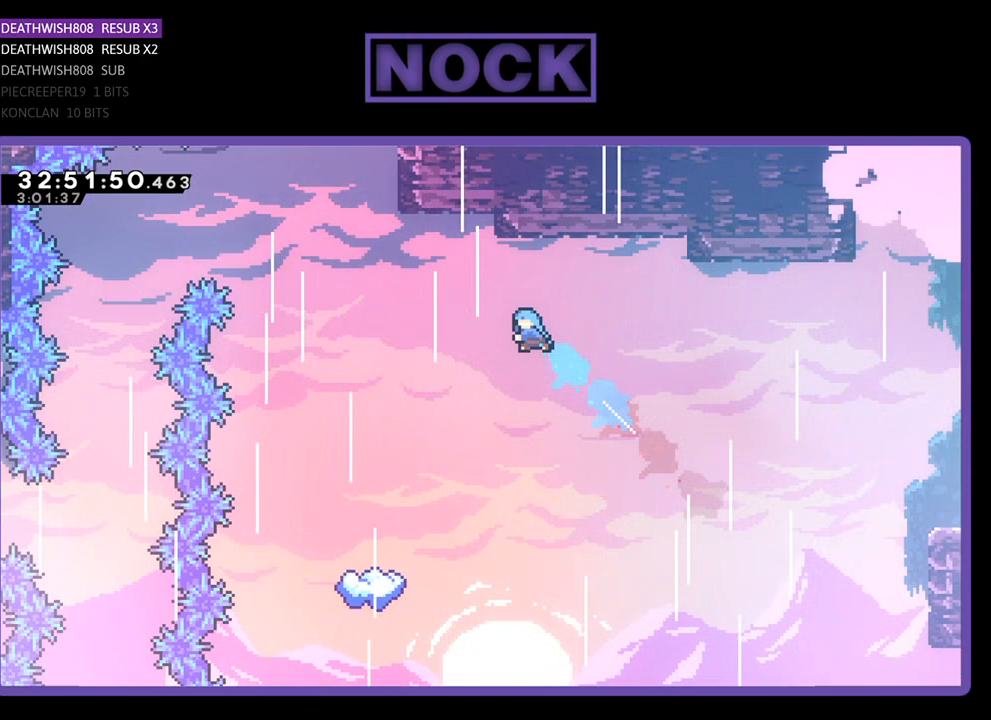
{"buttons": ["R2"], "left_stick": "center", "events": [[133, "DPAD_UP", "up"], [367, "DPAD_LEFT", "up"]]}
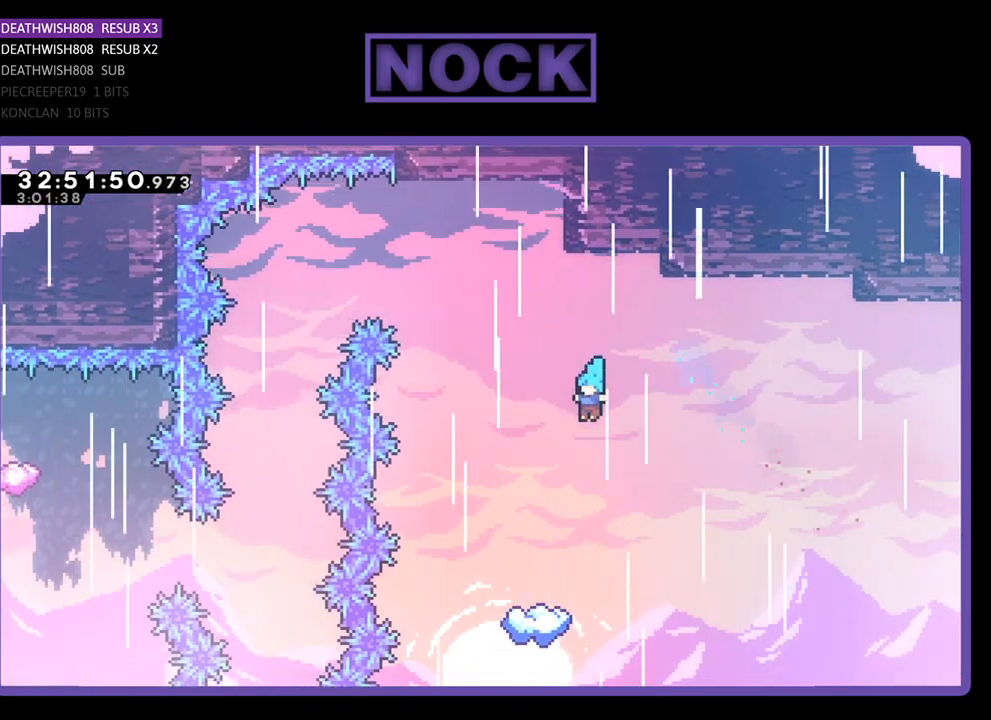
{"buttons": ["R2", "DPAD_LEFT"], "left_stick": "center", "events": [[67, "DPAD_LEFT", "down"], [267, "DPAD_LEFT", "up"], [500, "DPAD_LEFT", "down"]]}
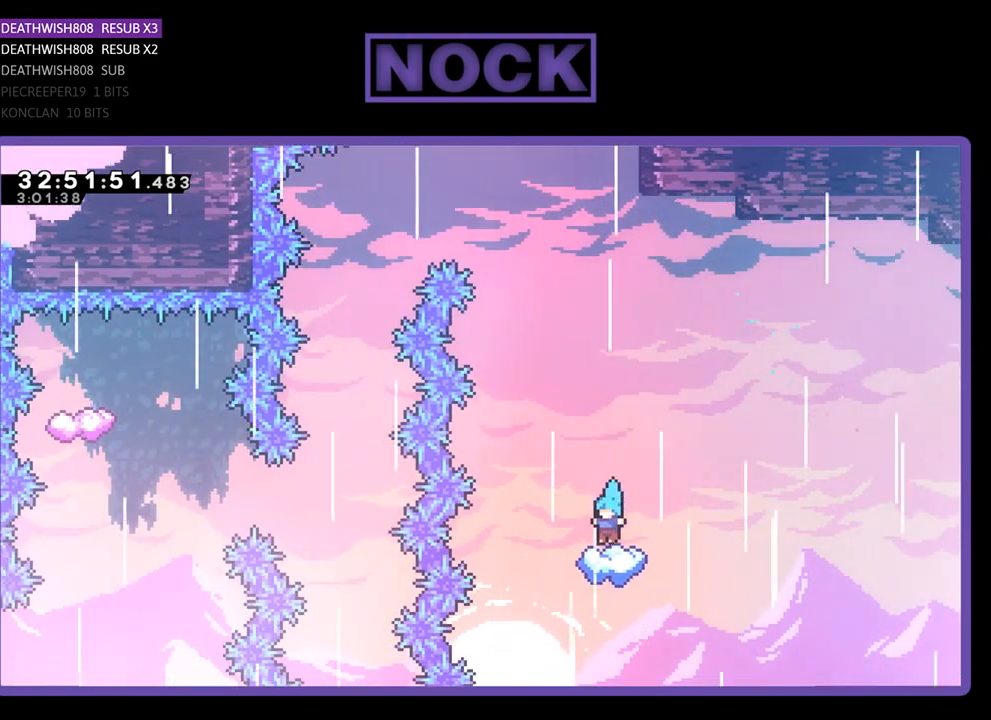
{"buttons": ["CROSS", "R2"], "left_stick": "center", "events": [[100, "DPAD_LEFT", "up"], [333, "CROSS", "down"]]}
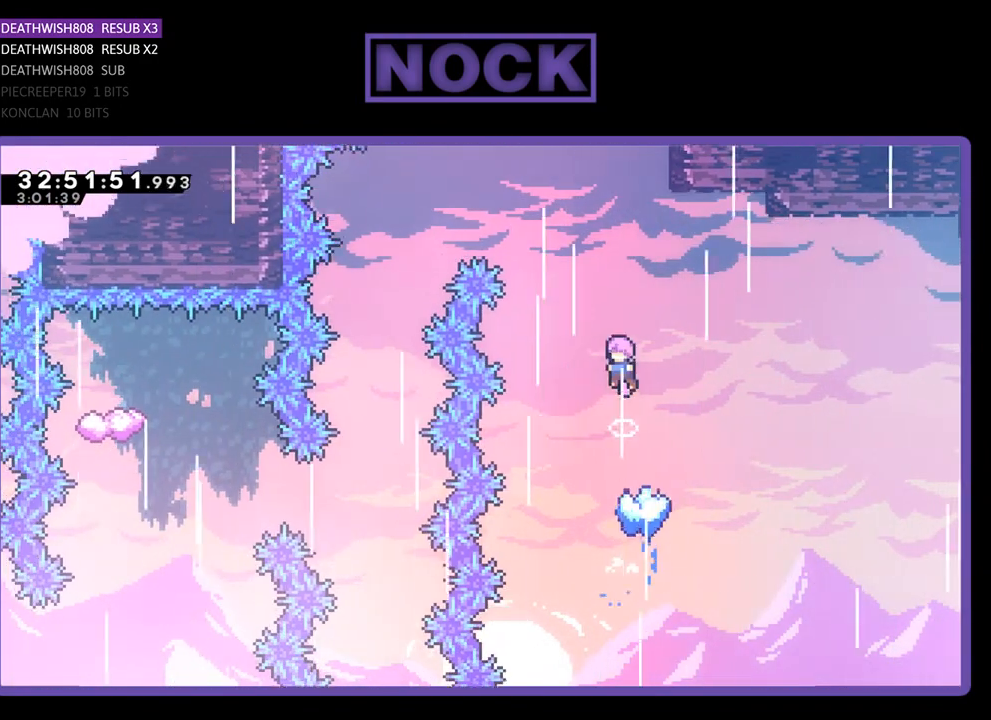
{"buttons": ["CROSS", "R2", "DPAD_UP", "DPAD_LEFT"], "left_stick": "center", "events": [[33, "DPAD_LEFT", "down"], [200, "DPAD_UP", "down"]]}
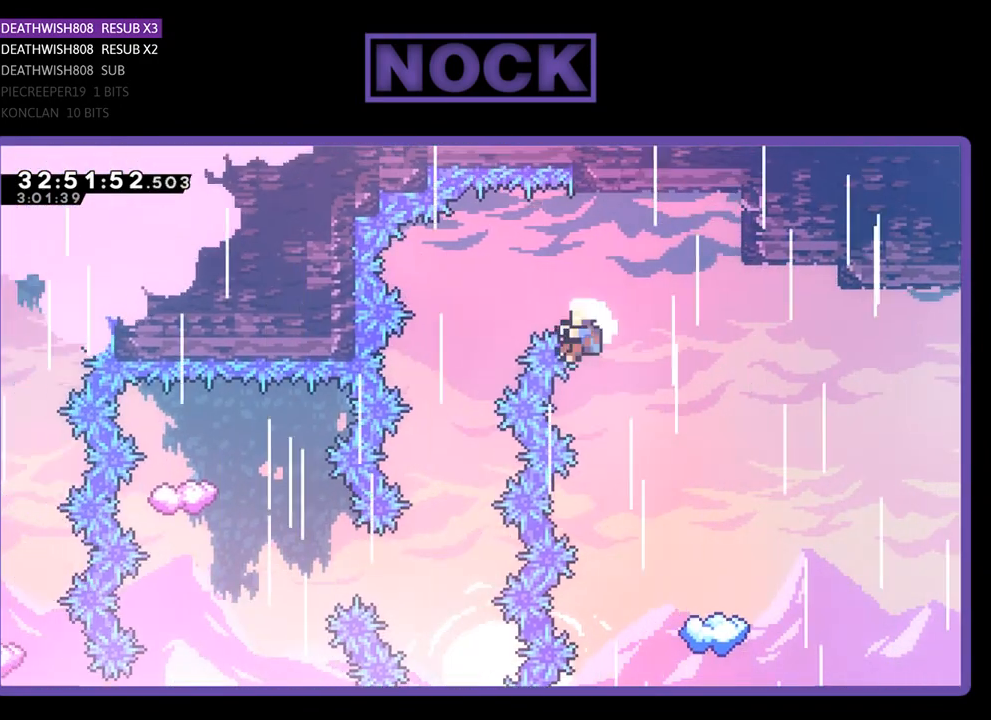
{"buttons": [], "left_stick": "center", "events": [[167, "DPAD_UP", "up"], [233, "DPAD_LEFT", "up"], [233, "R2", "up"], [267, "CROSS", "up"]]}
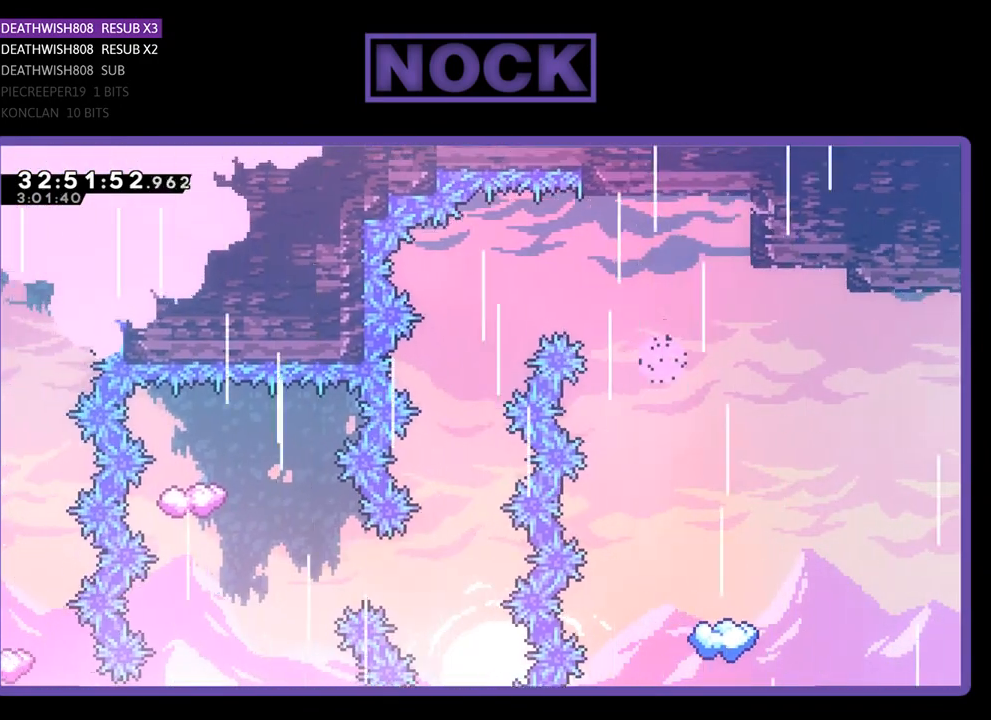
{"buttons": [], "left_stick": "center", "events": []}
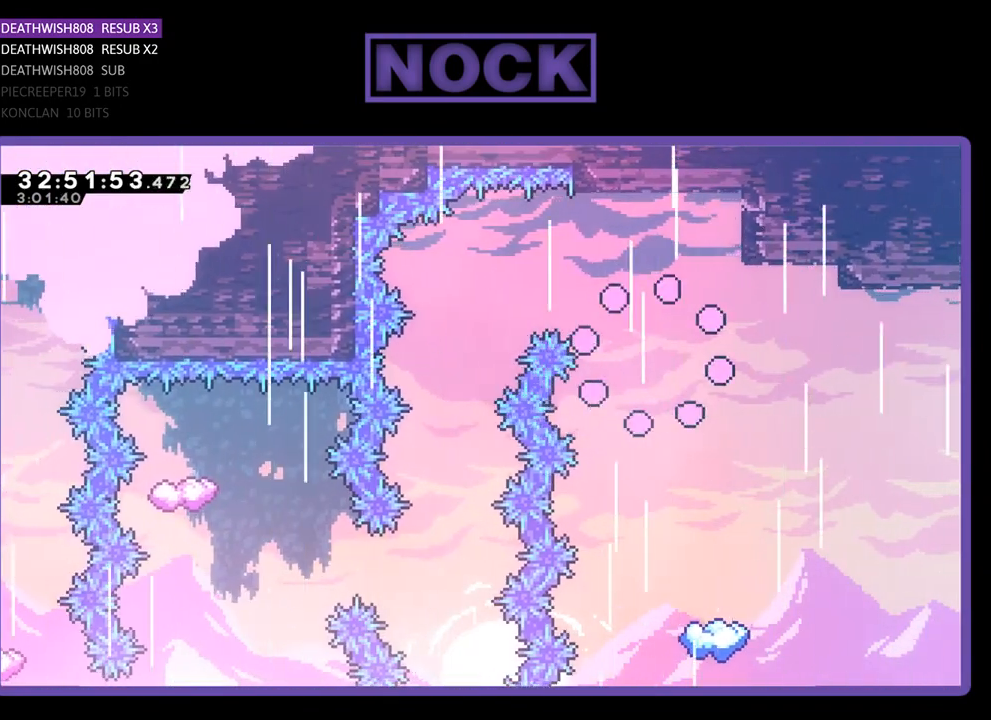
{"buttons": [], "left_stick": "center", "events": []}
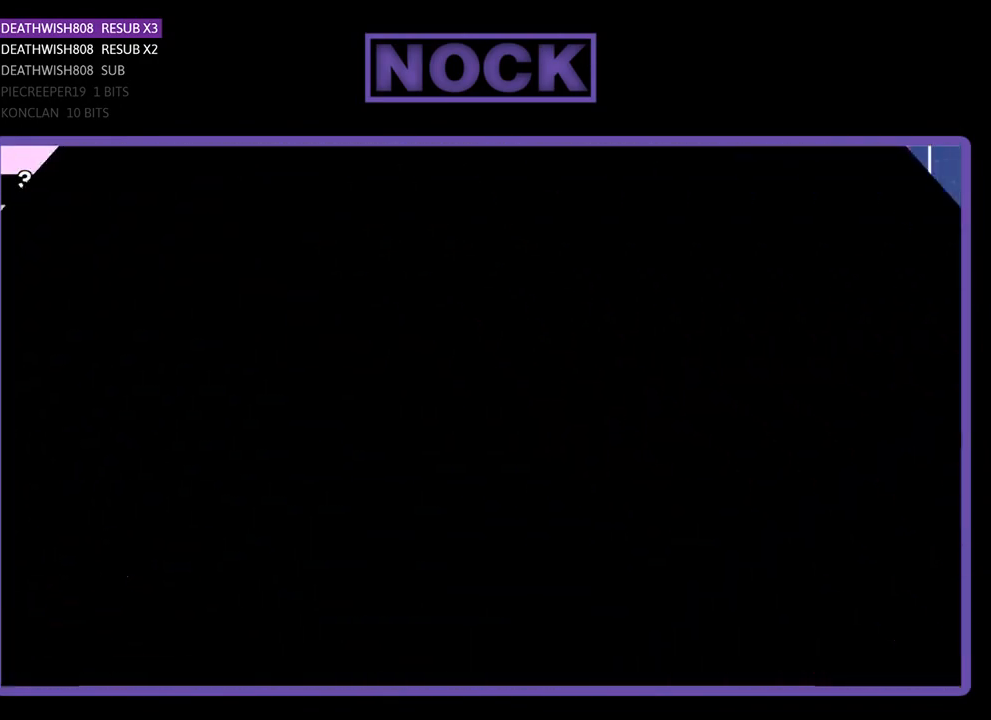
{"buttons": [], "left_stick": "center", "events": []}
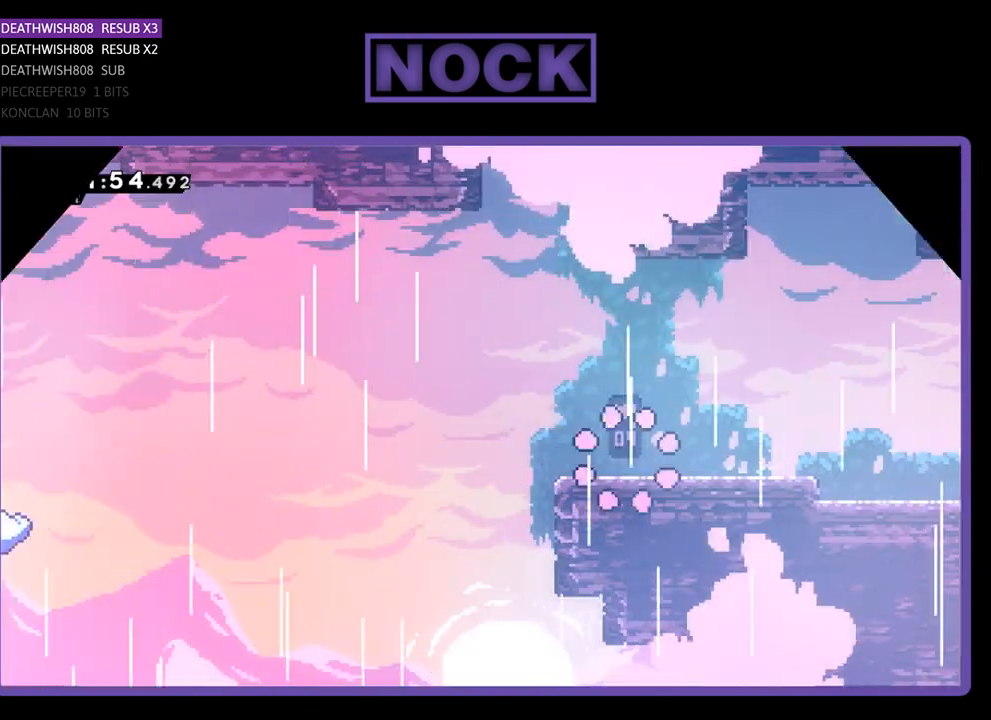
{"buttons": ["R2", "DPAD_LEFT"], "left_stick": "center", "events": [[433, "DPAD_LEFT", "down"], [433, "R2", "down"]]}
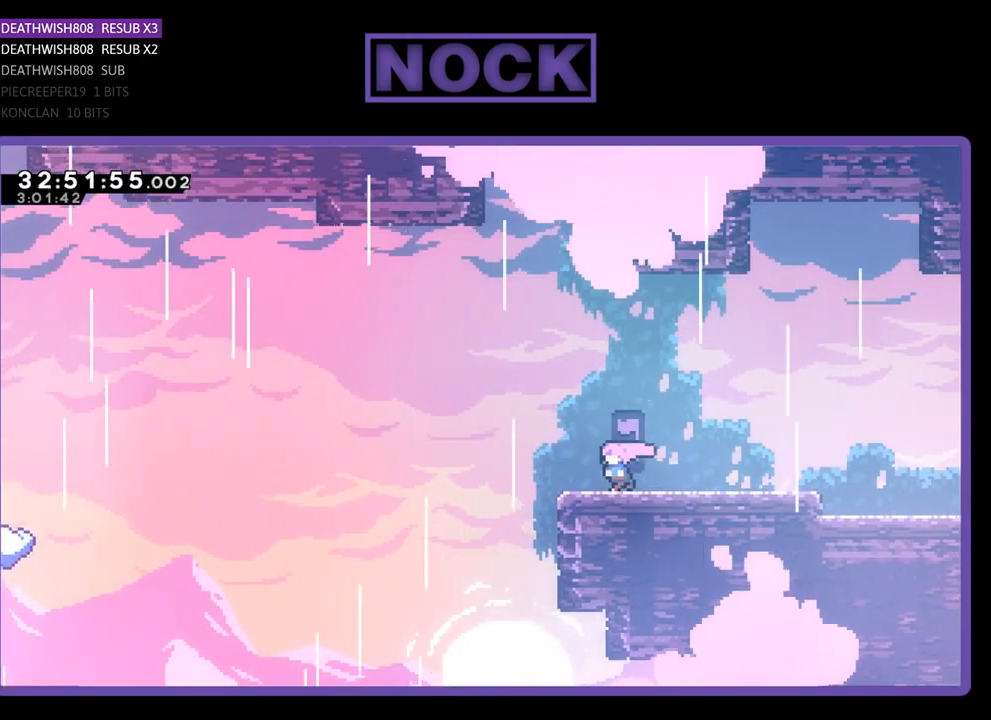
{"buttons": ["CROSS", "R2", "DPAD_UP", "DPAD_LEFT"], "left_stick": "center", "events": [[300, "CROSS", "down"], [300, "DPAD_UP", "down"]]}
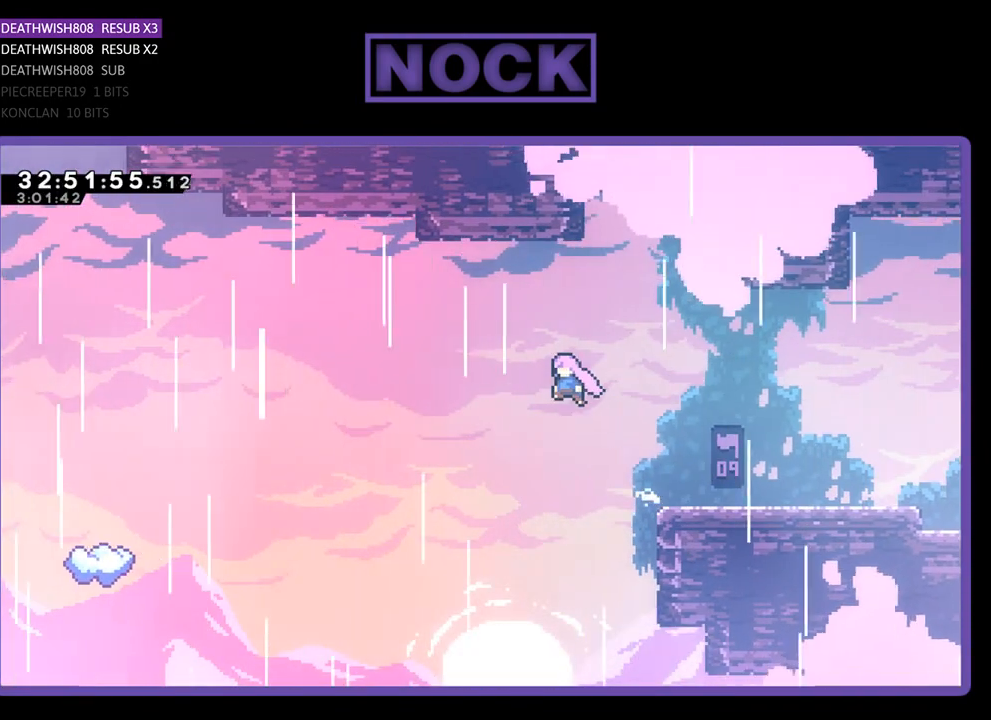
{"buttons": ["R2", "DPAD_UP", "DPAD_LEFT"], "left_stick": "center", "events": [[67, "CROSS", "up"]]}